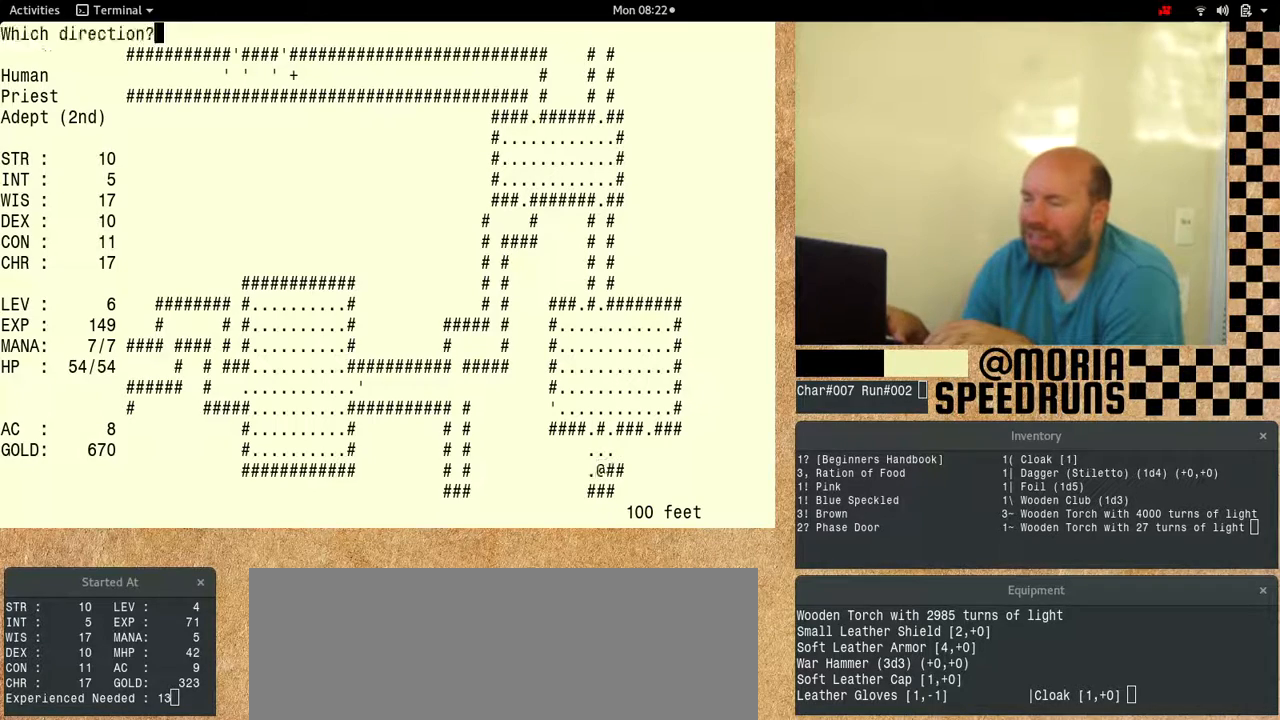
Gameplay with keyboard; each line is a JSON object with the keys held at the frame after it. "events" lists presses ("down") and releases ("up") of "alt", "ctrl", "num6" and "shift" between this image and that frame as [ms after this image, input, new state], when the widget could be followed in between. No other keys are recorded. Mouse input is not recorded.
{"keys": ["num6"]}
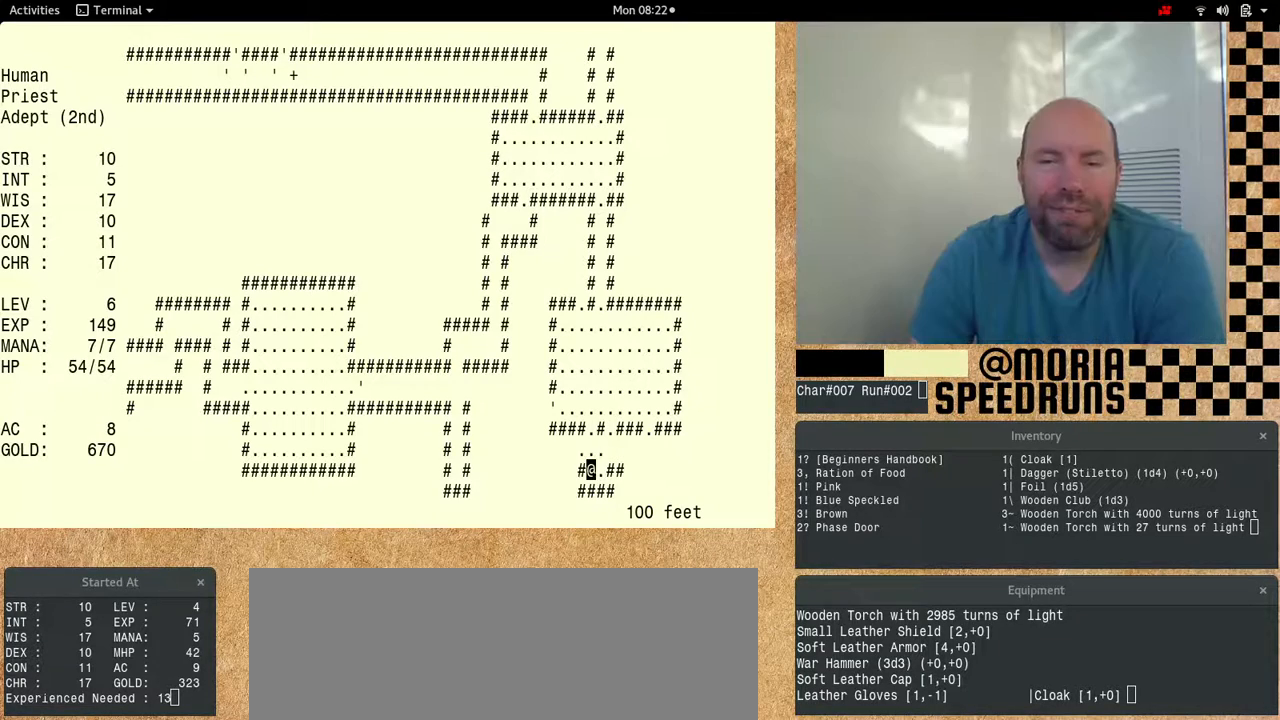
{"keys": ["num6"], "events": [[267, "num6", "up"], [433, "num6", "down"]]}
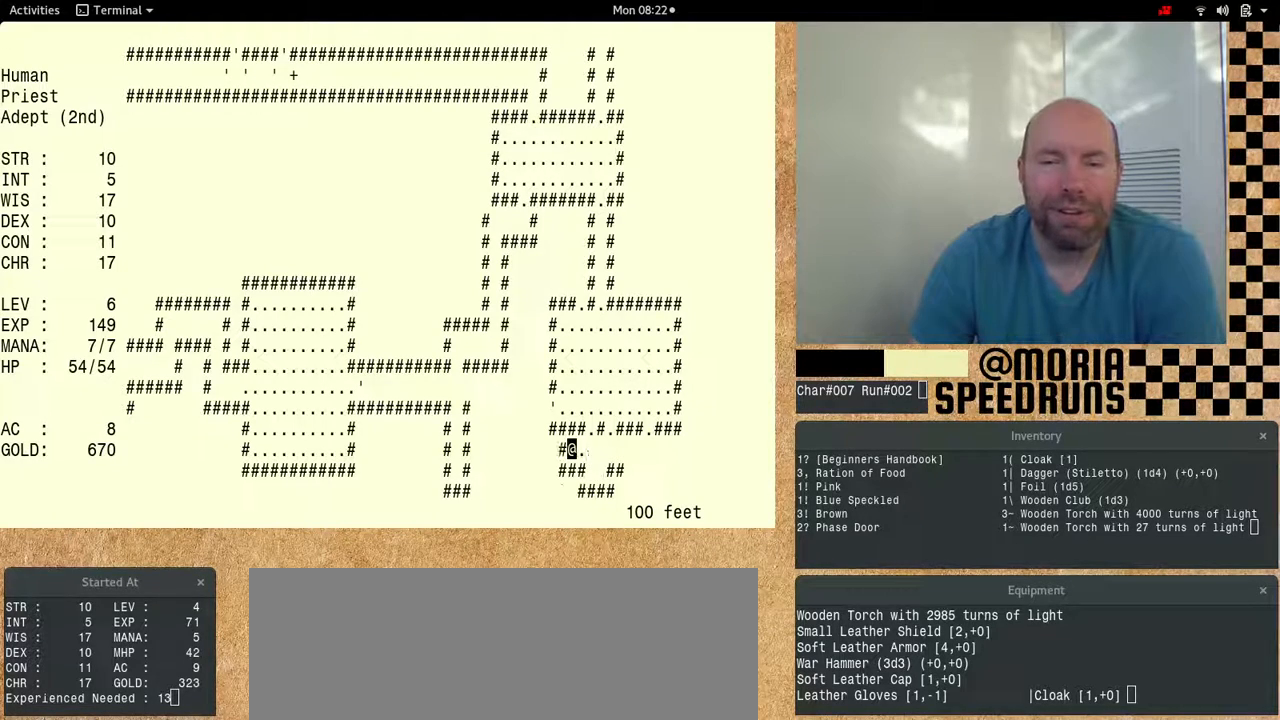
{"keys": ["num6"], "events": []}
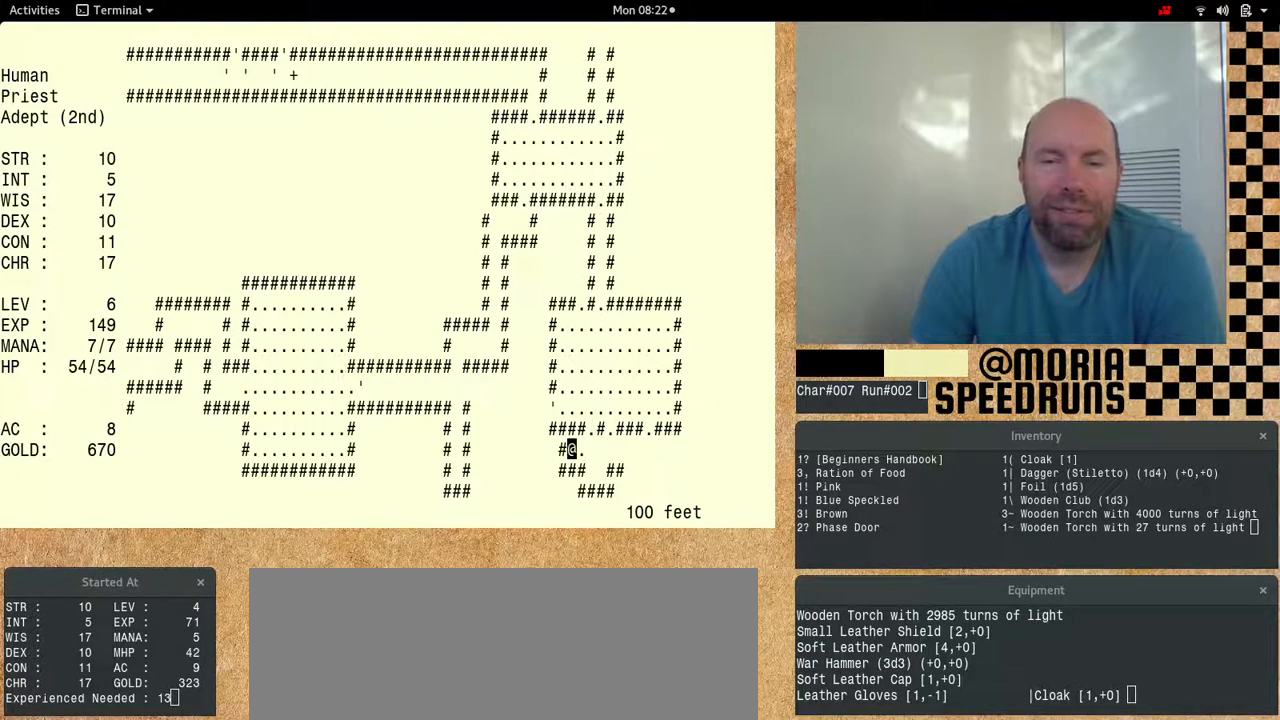
{"keys": ["num6"]}
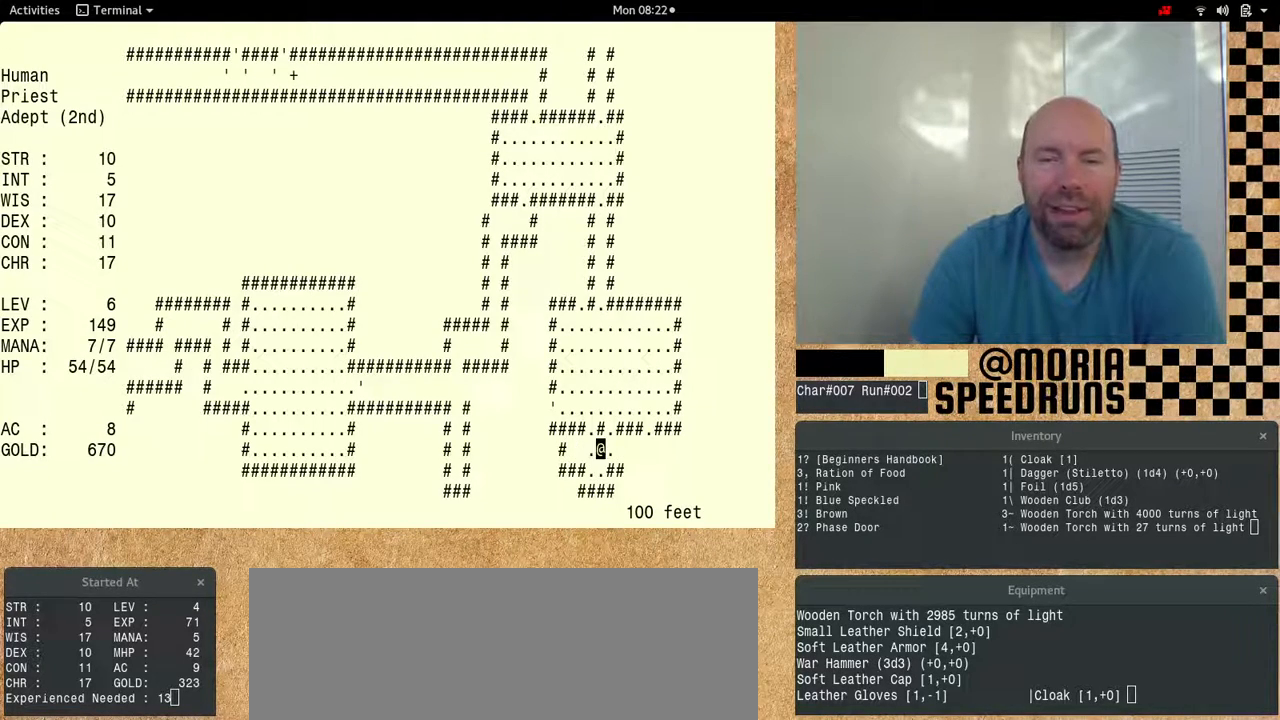
{"keys": ["num6"], "events": [[33, "num6", "up"], [100, "num6", "down"], [333, "num6", "up"], [400, "num6", "down"]]}
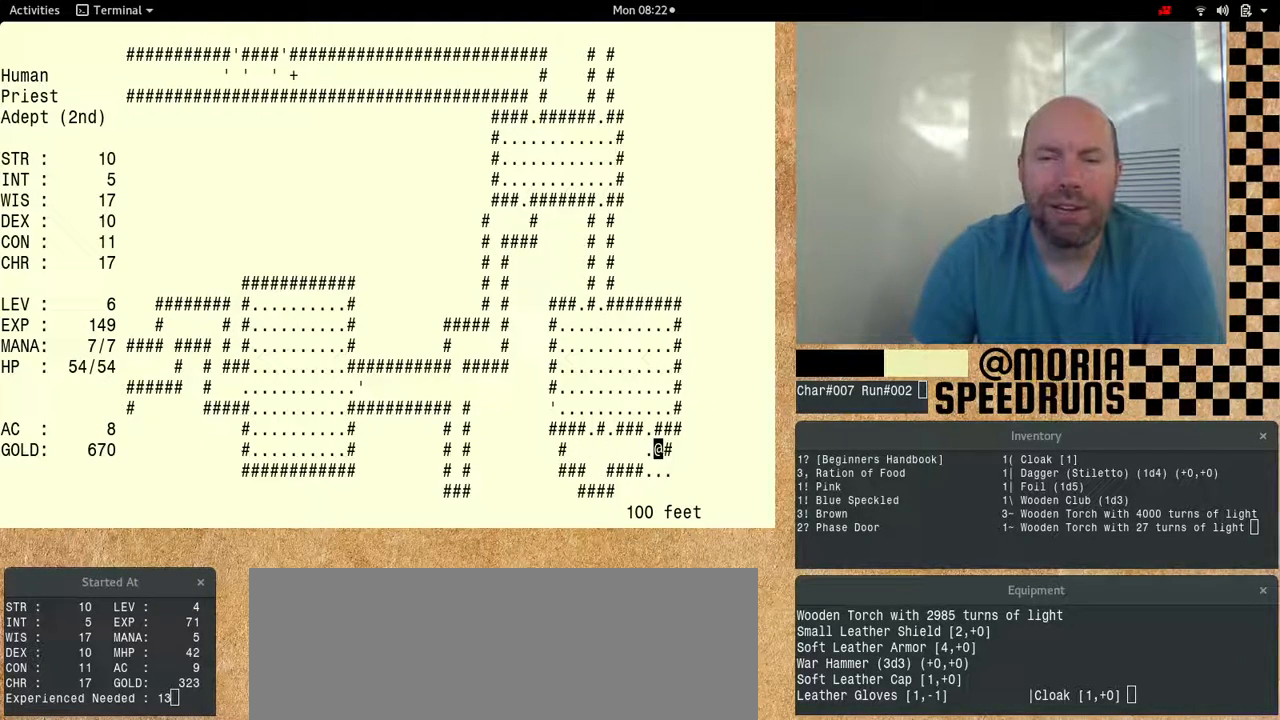
{"keys": ["num6"], "events": []}
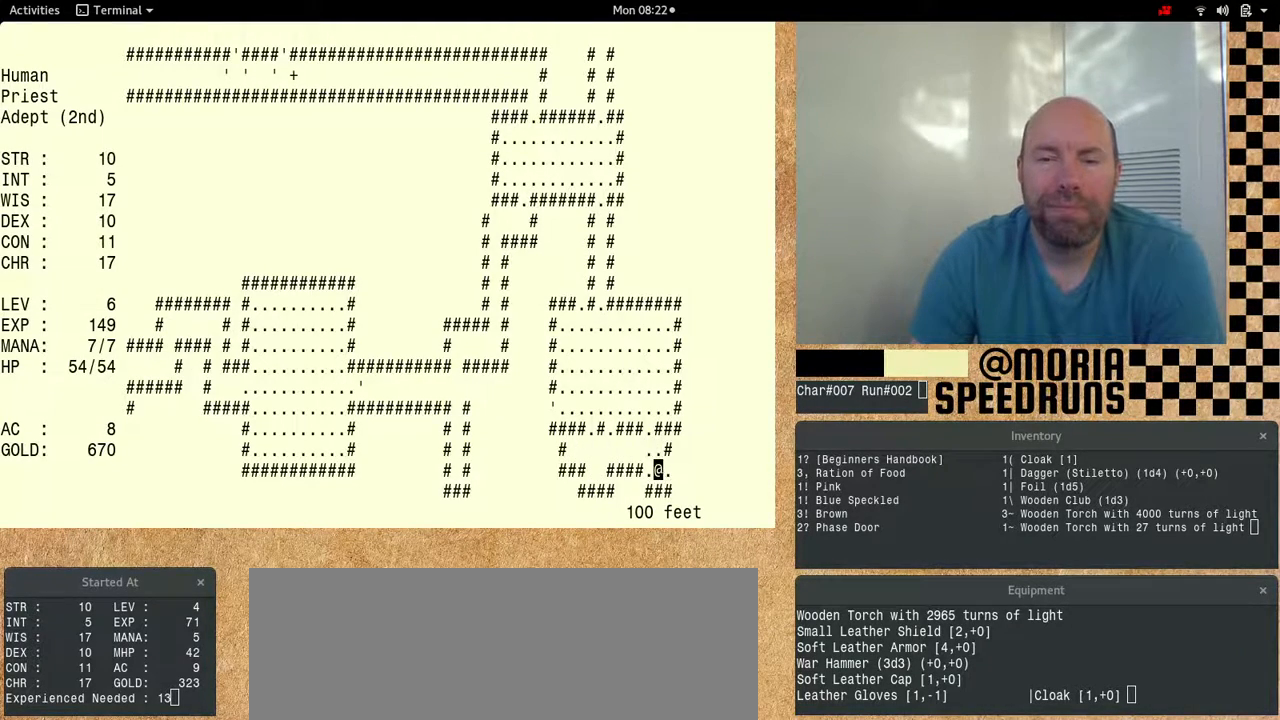
{"keys": ["num6"], "events": [[67, "num6", "up"], [167, "num6", "down"]]}
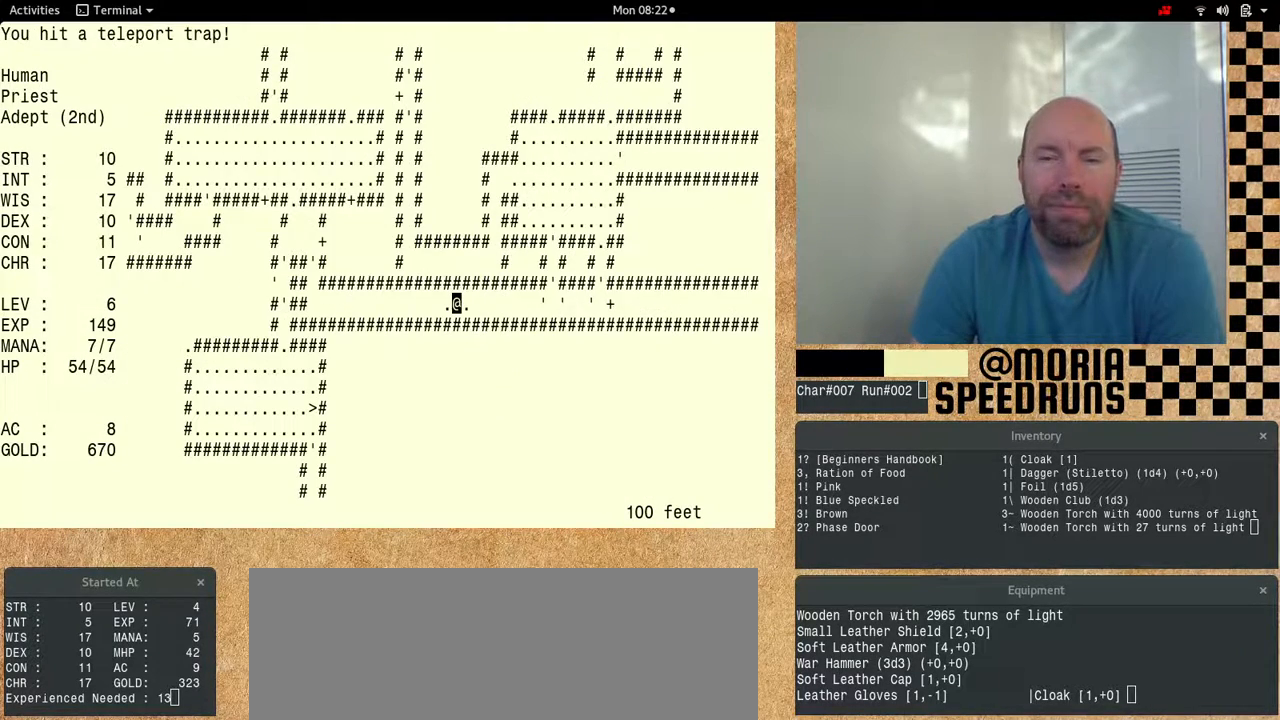
{"keys": [], "events": [[333, "num6", "up"]]}
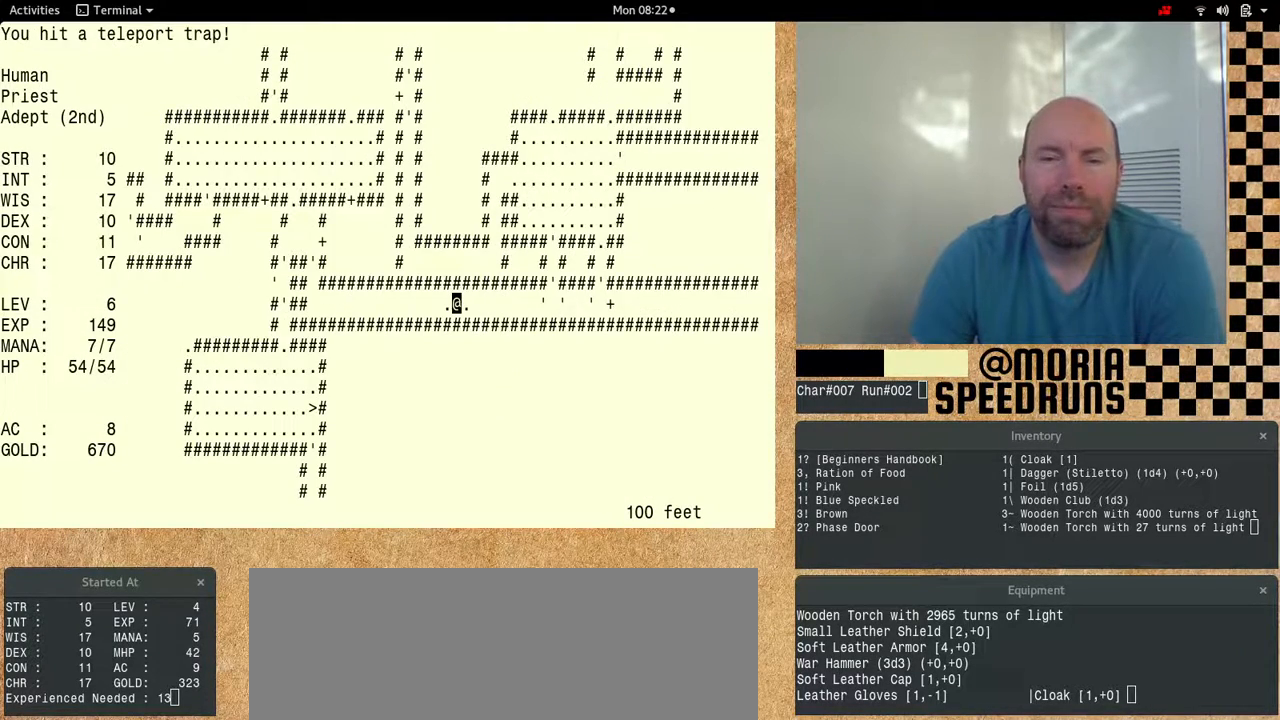
{"keys": ["num6"], "events": [[67, "num6", "down"]]}
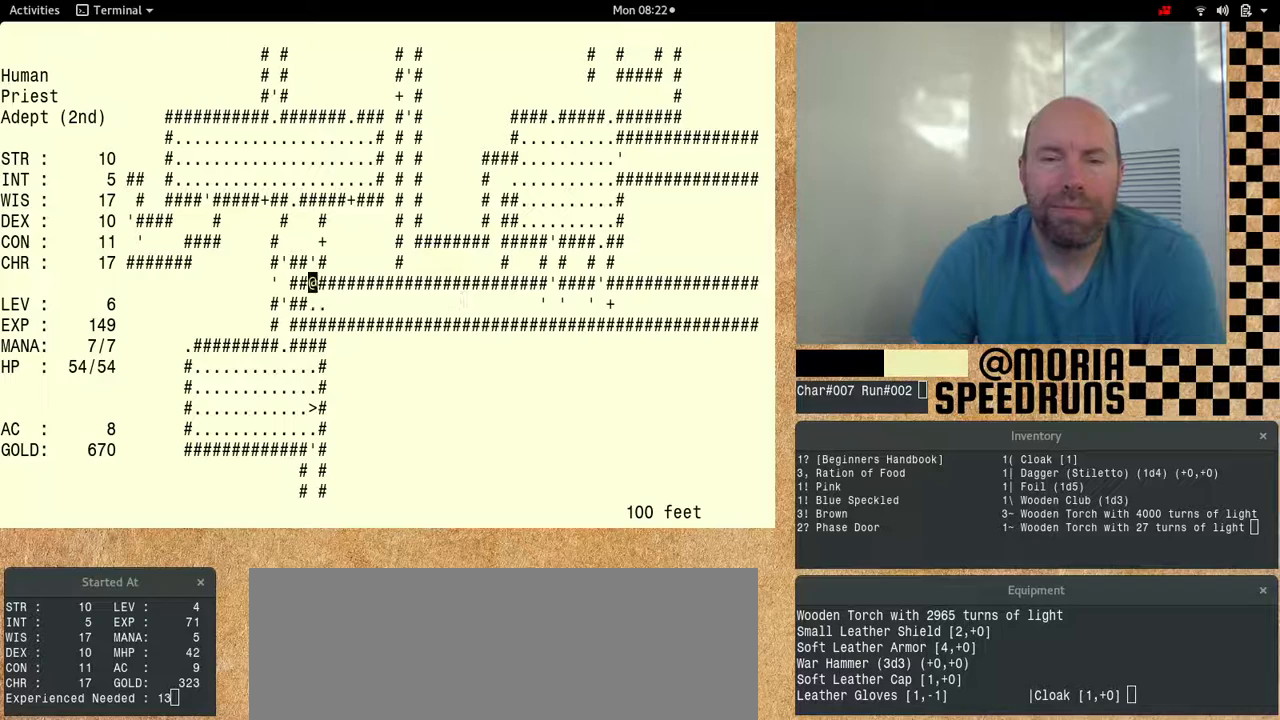
{"keys": ["num6"], "events": [[233, "num6", "up"], [367, "num6", "down"]]}
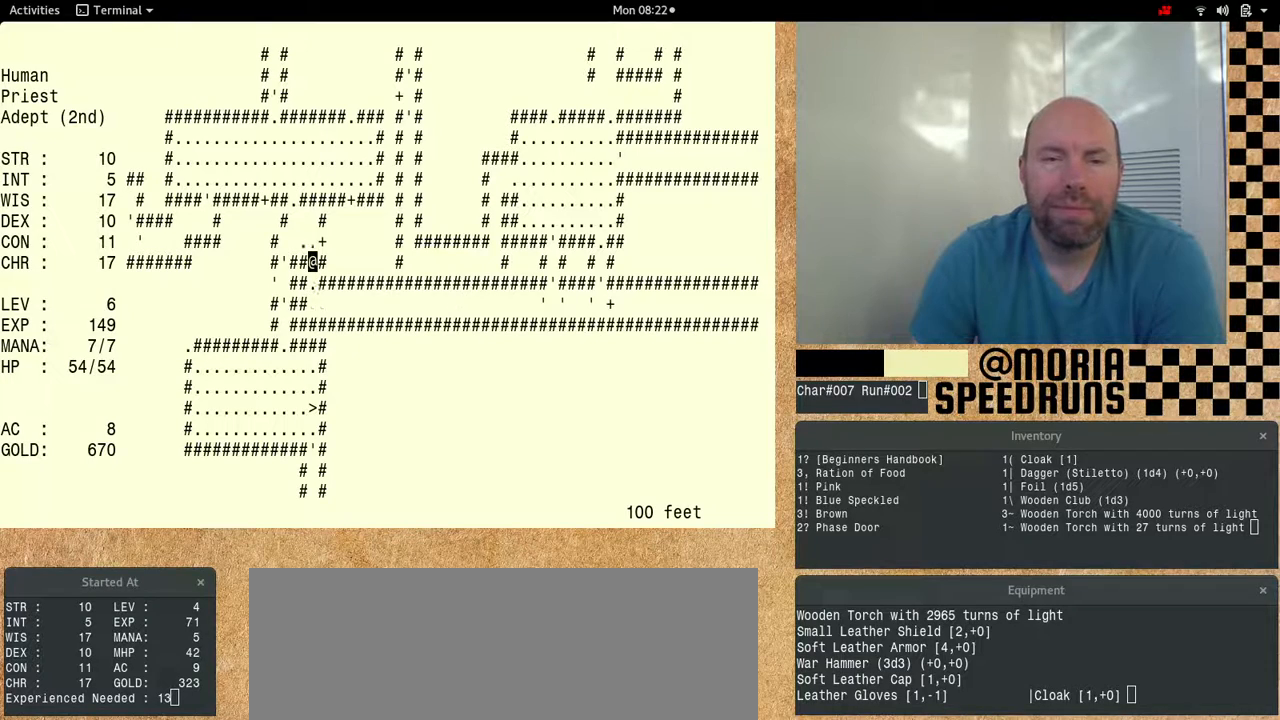
{"keys": ["num6"], "events": []}
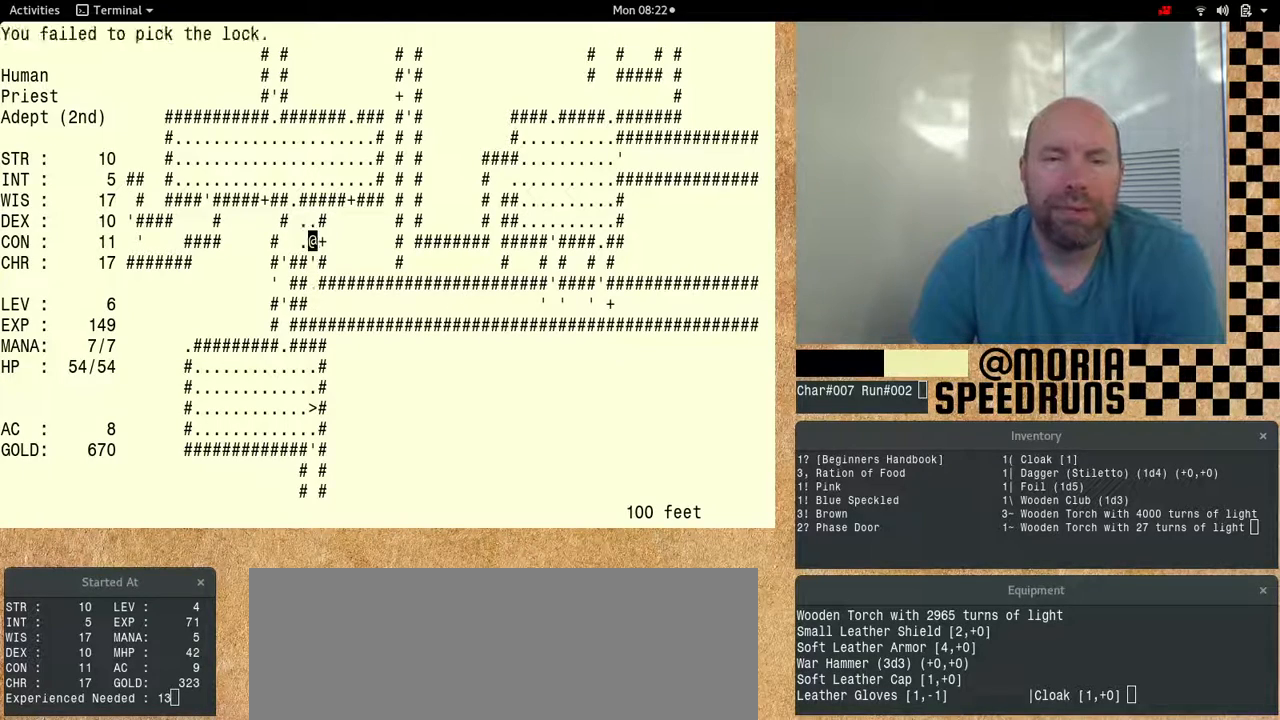
{"keys": ["num6"], "events": []}
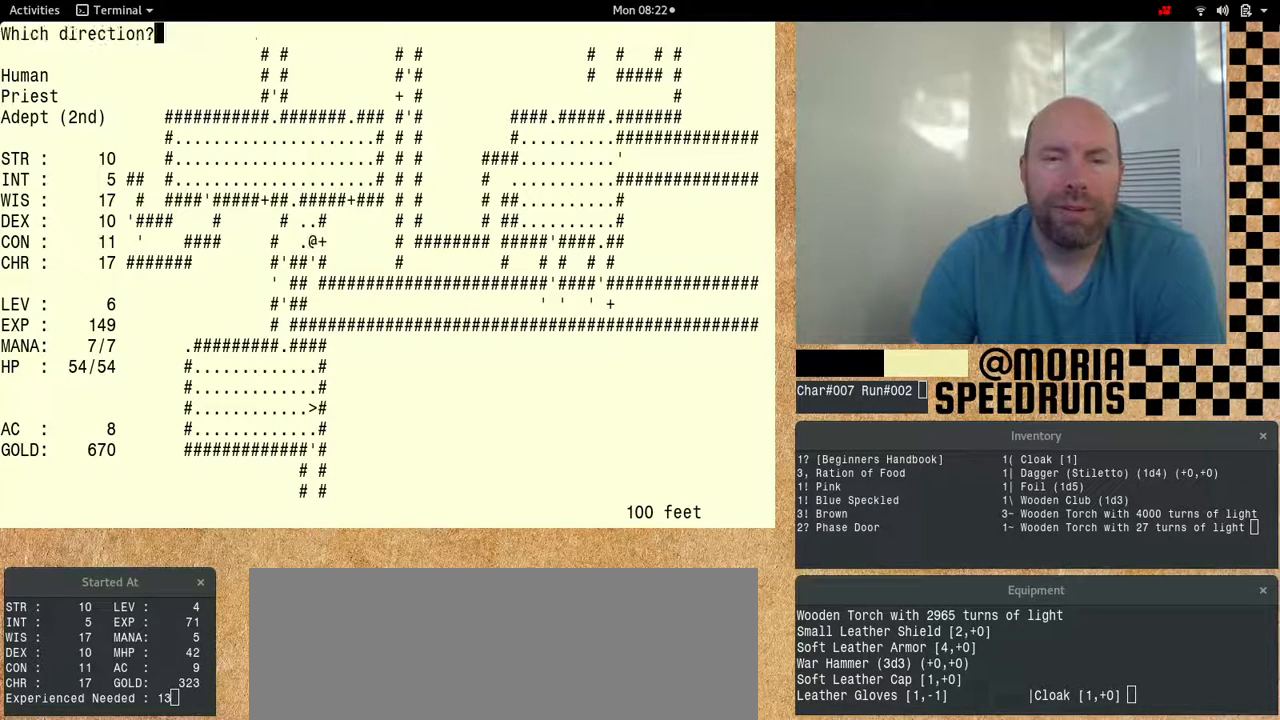
{"keys": ["num6"], "events": []}
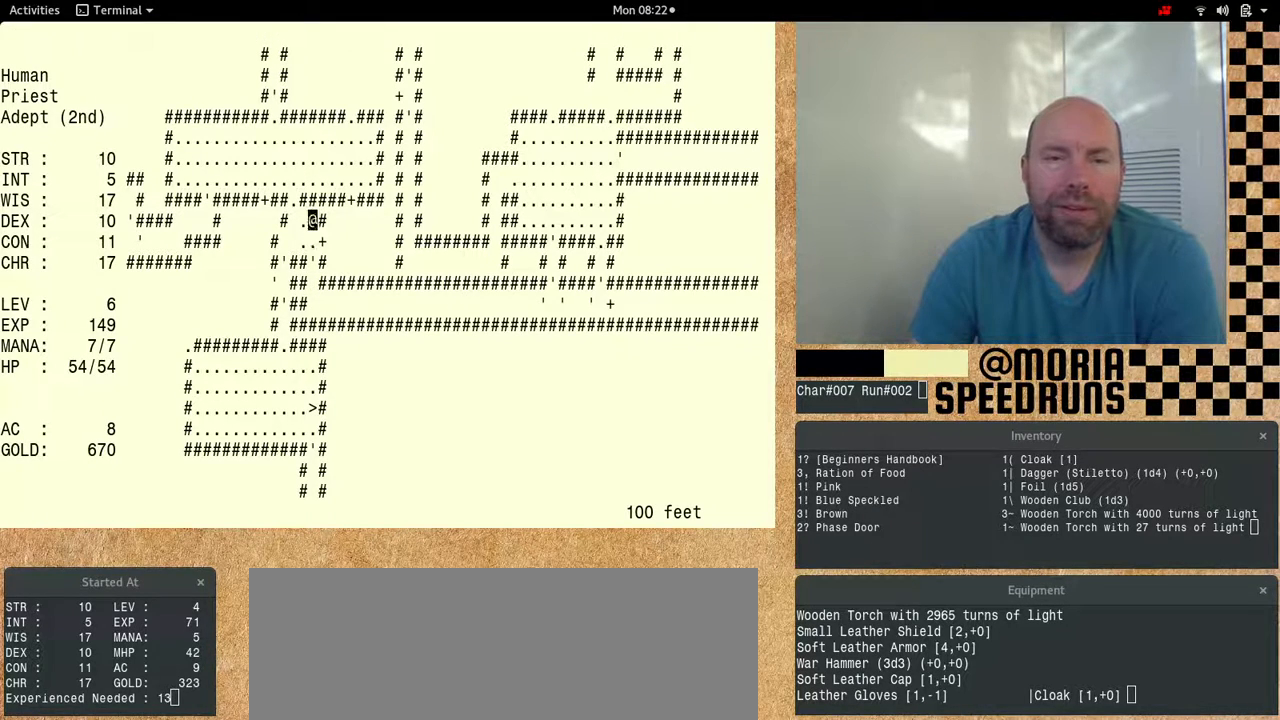
{"keys": ["num6"], "events": []}
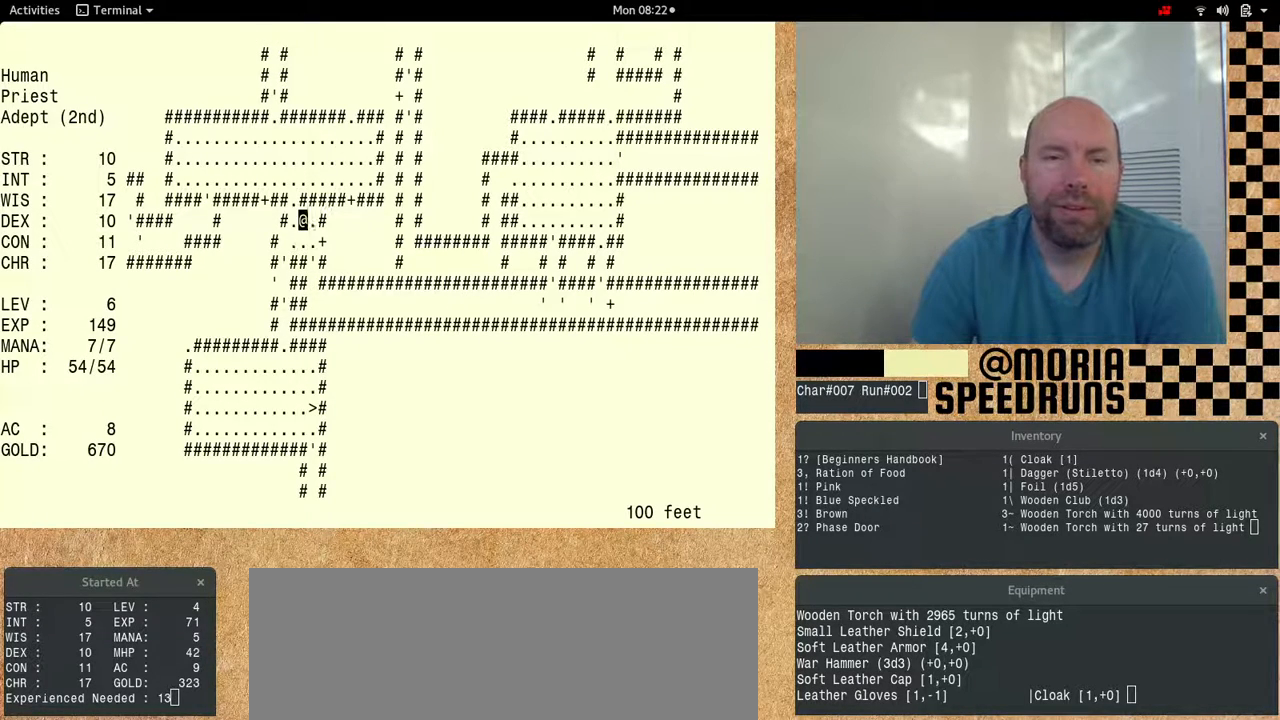
{"keys": ["num6"], "events": []}
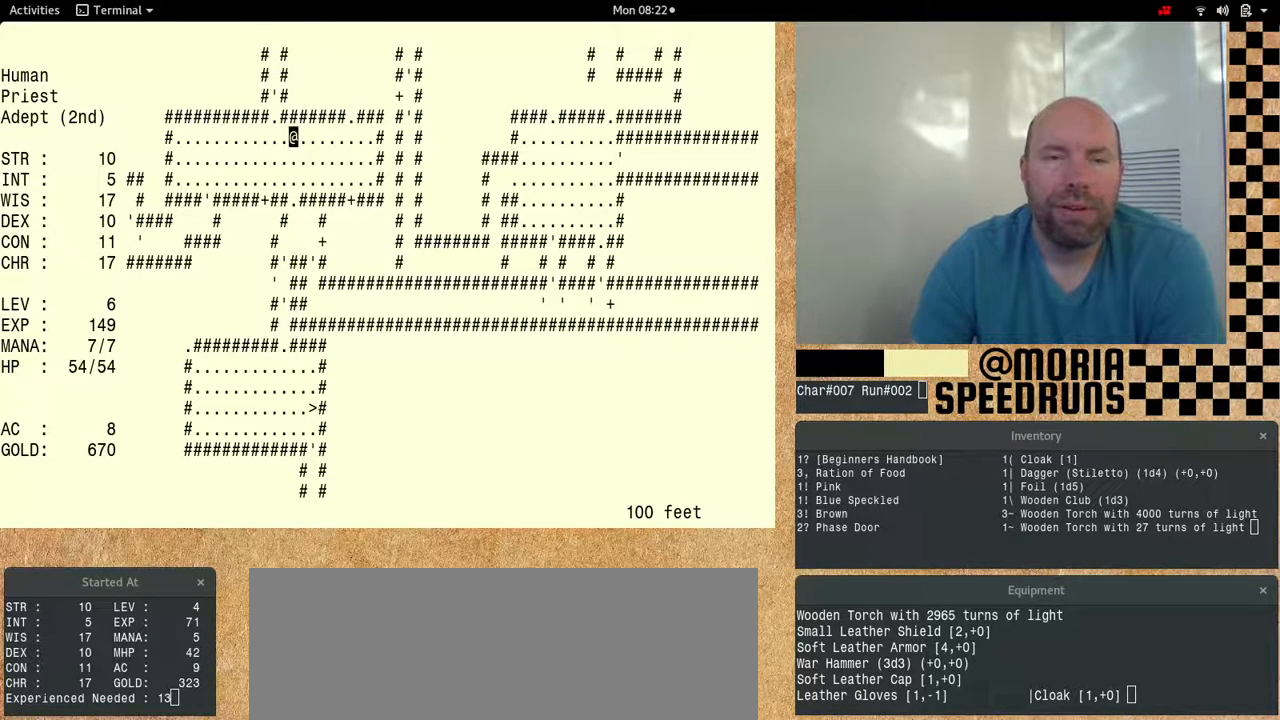
{"keys": ["num6"]}
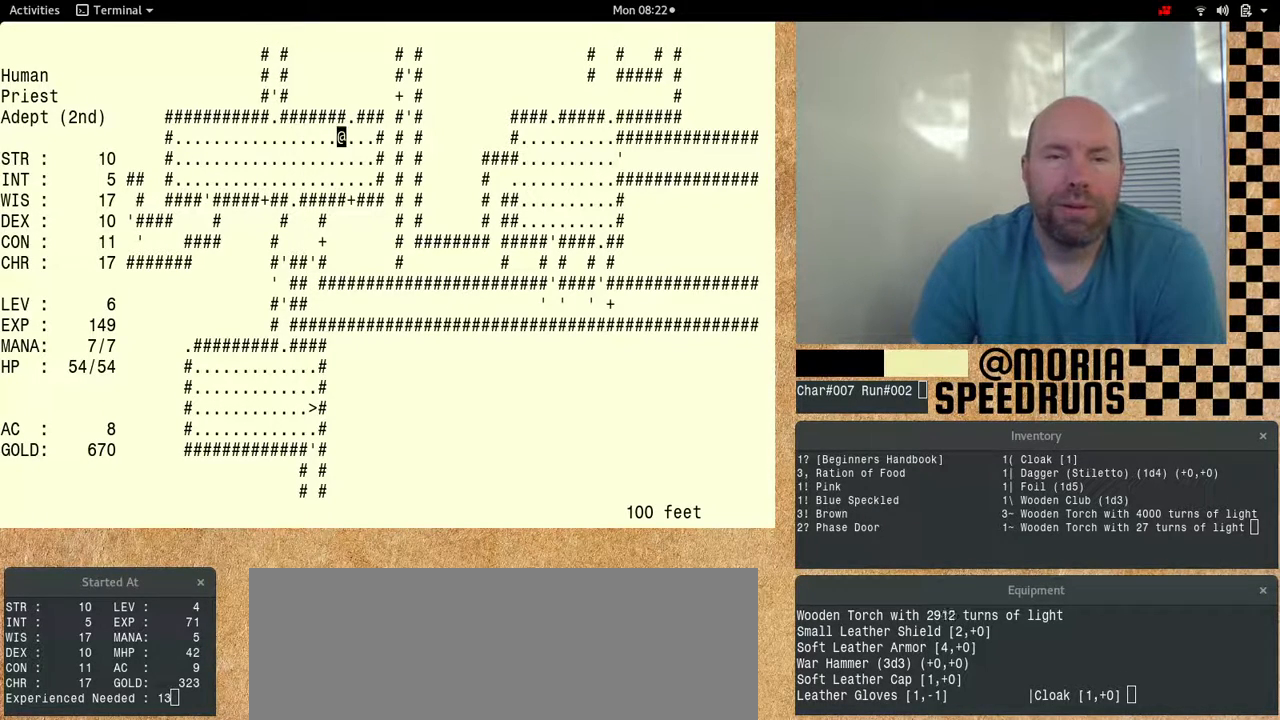
{"keys": ["num6"]}
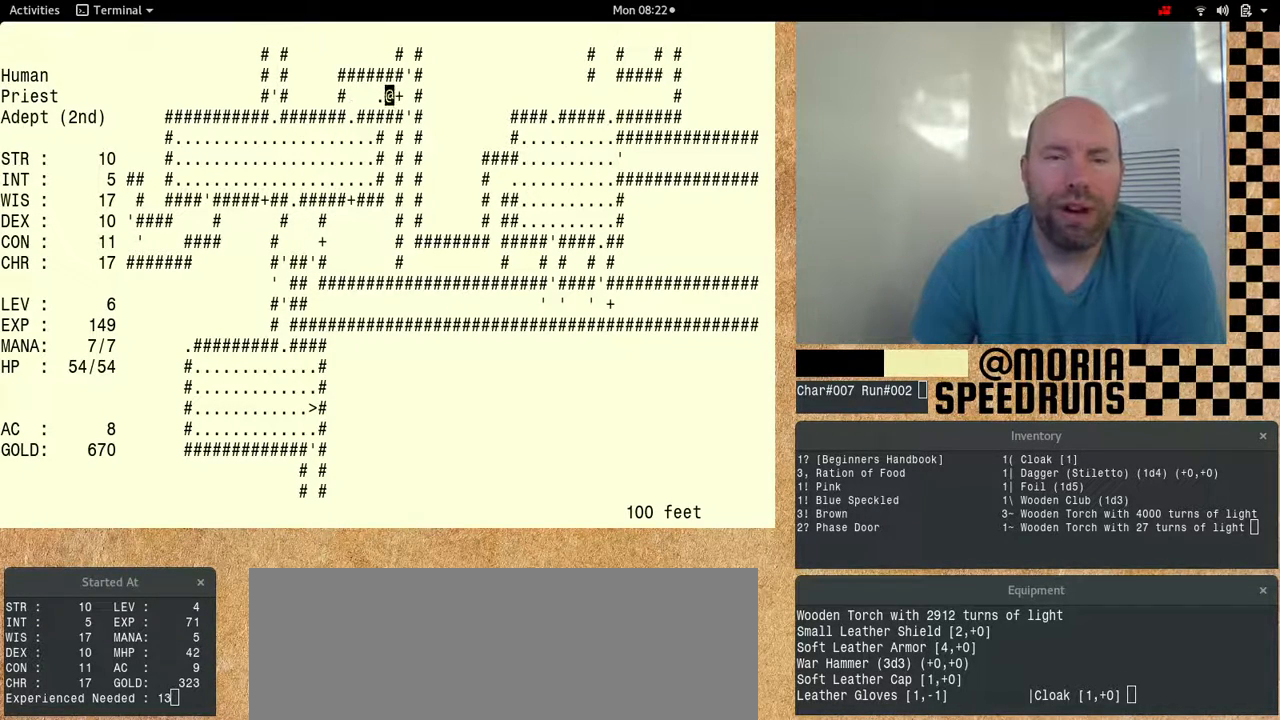
{"keys": [], "events": [[400, "num6", "up"]]}